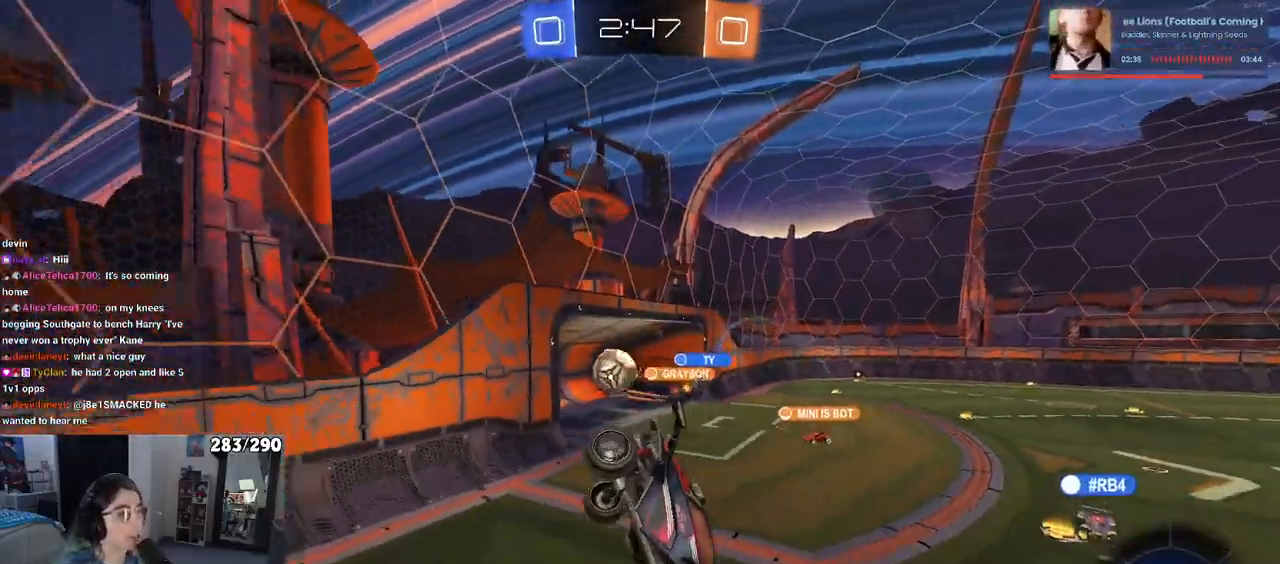
Gameplay with a controller (PlayStation layout); each line is a JSON object with the inputs held at the frame after it. "events" lists button and stick changes between this image and that frame as [ms after this image, input, new state], when the widget could be followed in between. Not read: L1 R1.
{"buttons": ["DPAD_LEFT"], "left_stick": "center", "right_stick": "center", "events": [[483, "DPAD_LEFT", "down"]]}
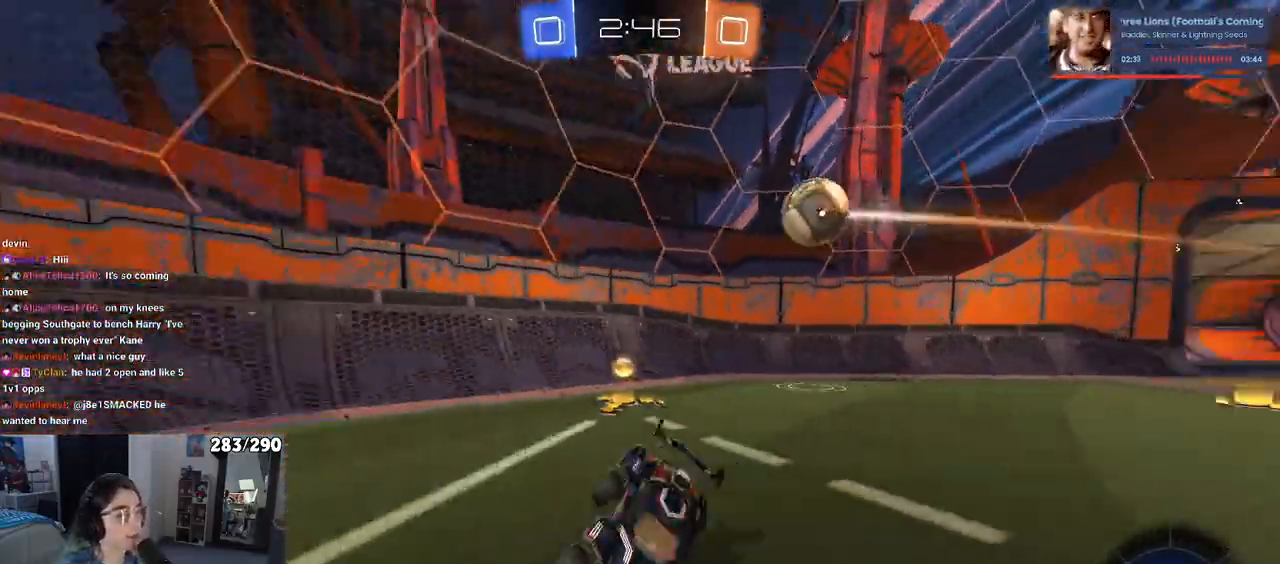
{"buttons": [], "left_stick": "center", "right_stick": "center", "events": [[67, "DPAD_LEFT", "up"], [183, "SQUARE", "down"], [250, "SQUARE", "up"]]}
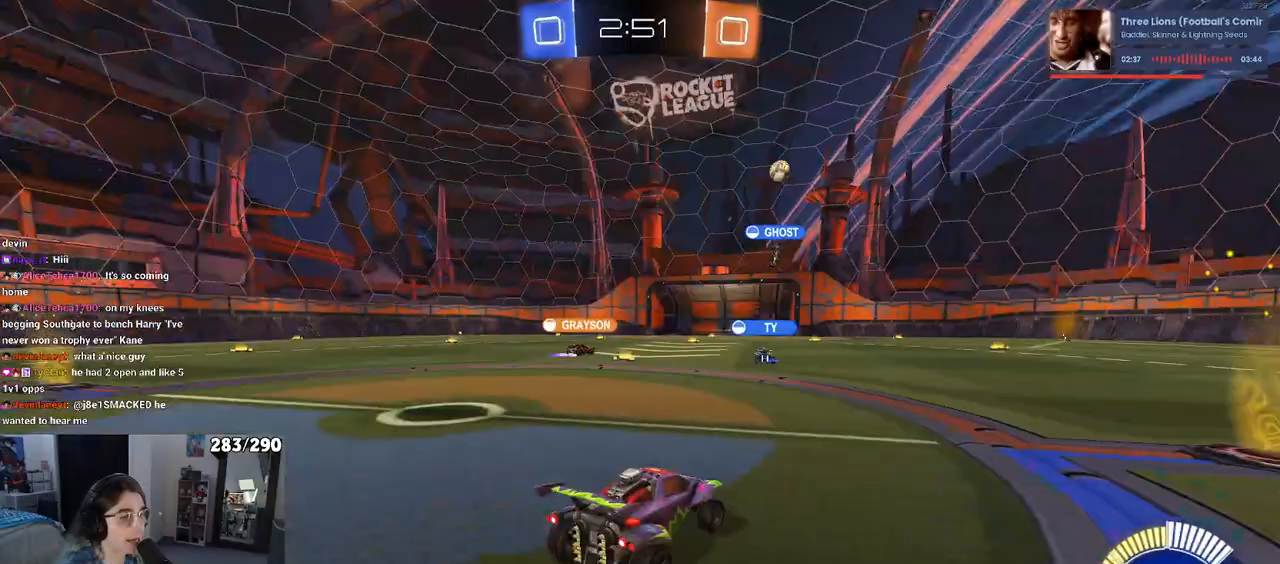
{"buttons": [], "left_stick": "center", "right_stick": "center", "events": [[150, "SQUARE", "down"], [267, "SQUARE", "up"]]}
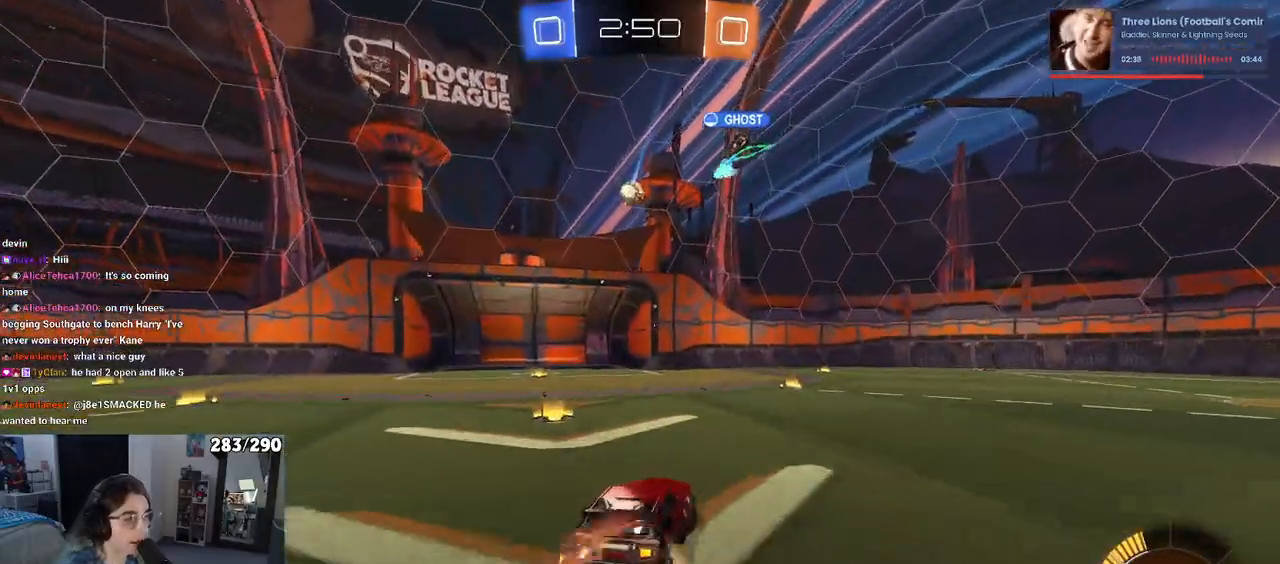
{"buttons": [], "left_stick": "center", "right_stick": "center", "events": [[100, "SQUARE", "down"], [183, "SQUARE", "up"]]}
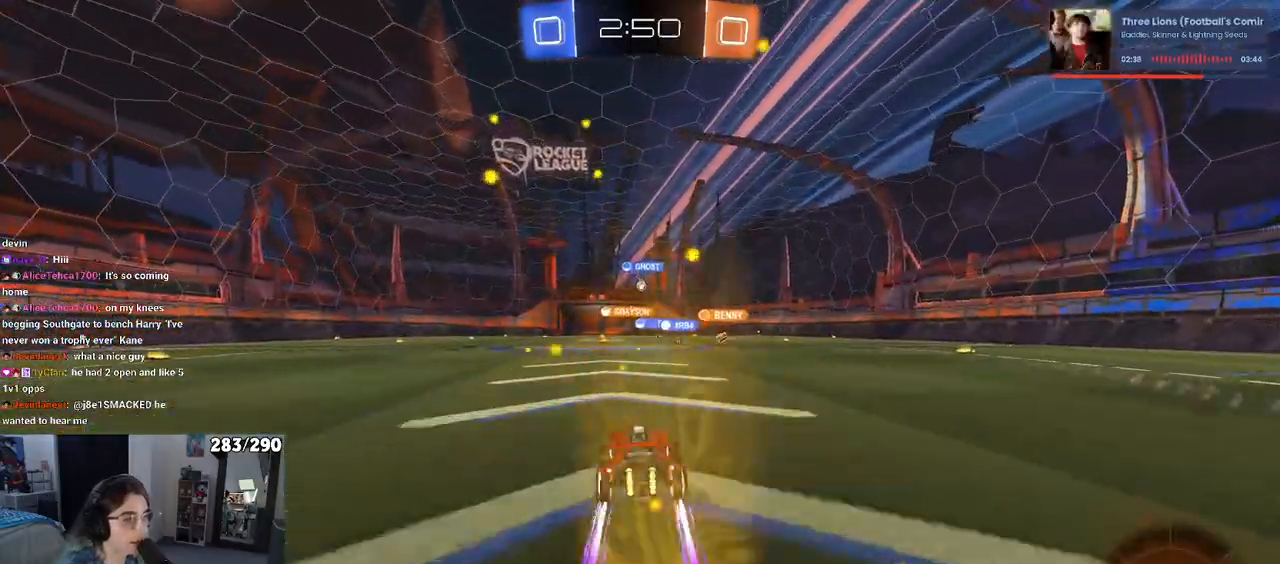
{"buttons": [], "left_stick": "center", "right_stick": "center", "events": [[33, "SQUARE", "down"], [150, "SQUARE", "up"]]}
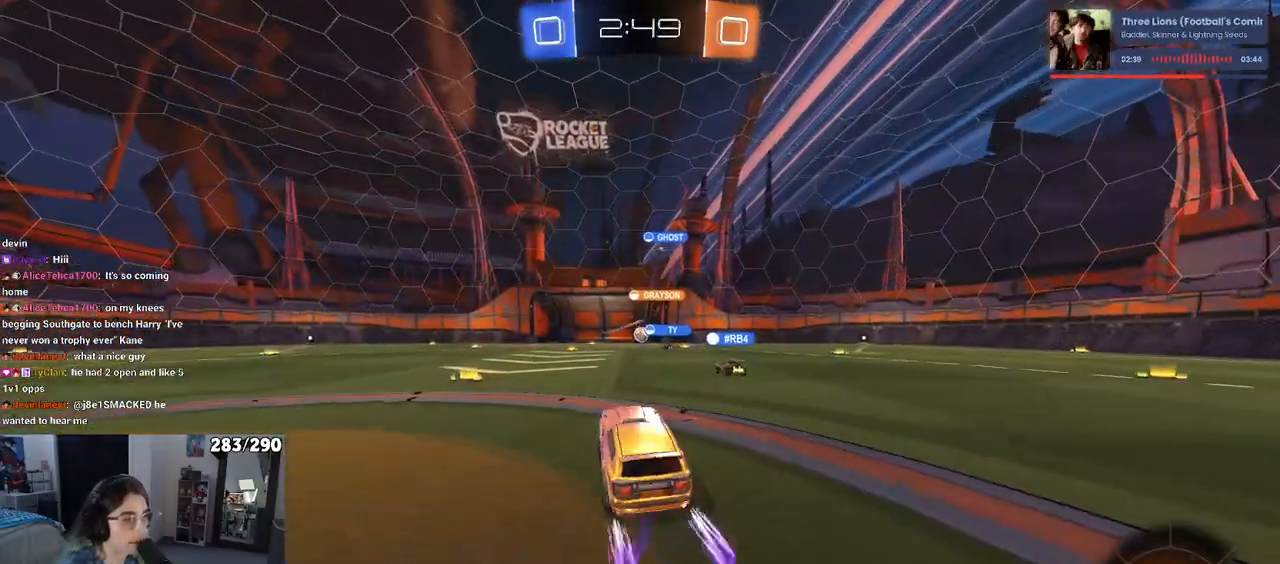
{"buttons": [], "left_stick": "center", "right_stick": "center", "events": [[50, "SQUARE", "down"], [133, "SQUARE", "up"]]}
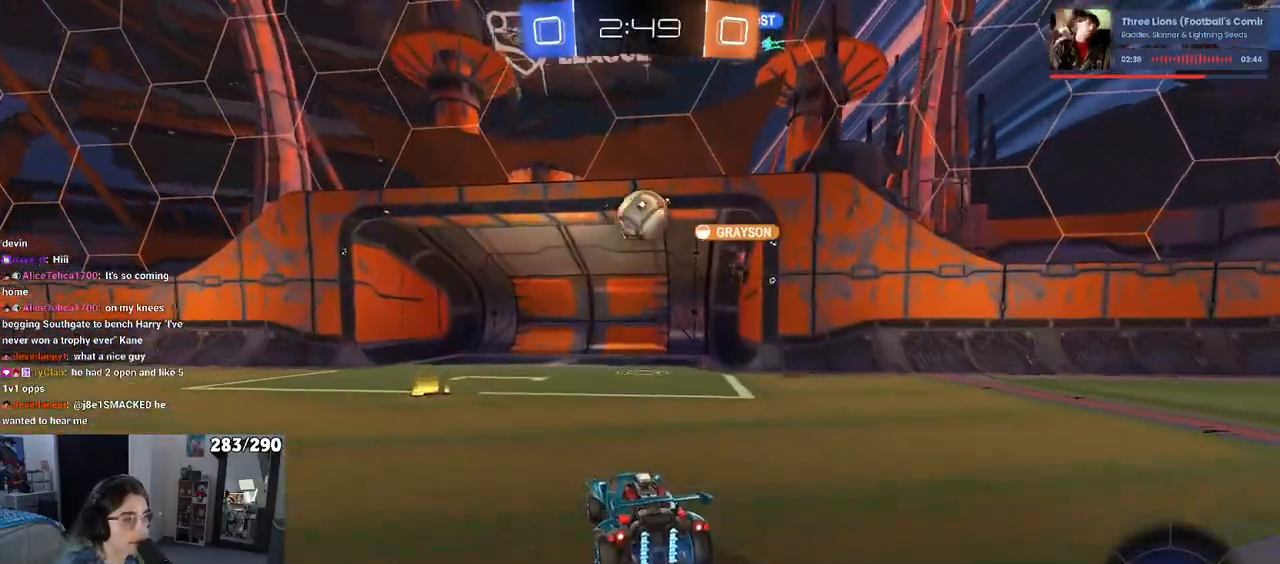
{"buttons": [], "left_stick": "center", "right_stick": "center", "events": []}
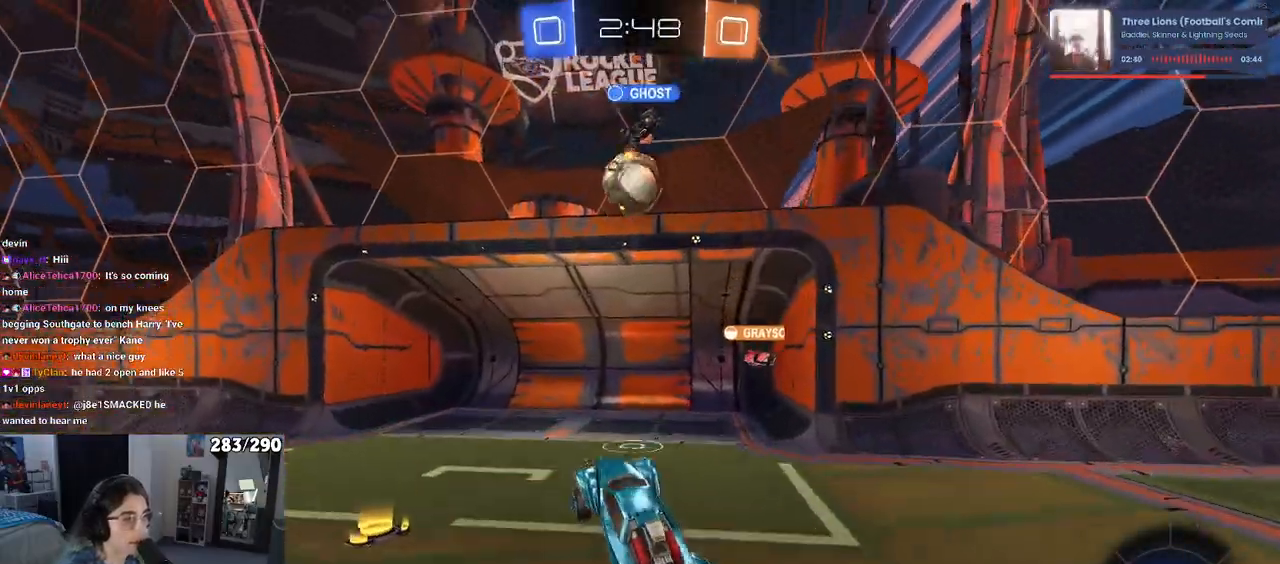
{"buttons": ["CROSS"], "left_stick": "center", "right_stick": "center", "events": [[450, "CROSS", "down"]]}
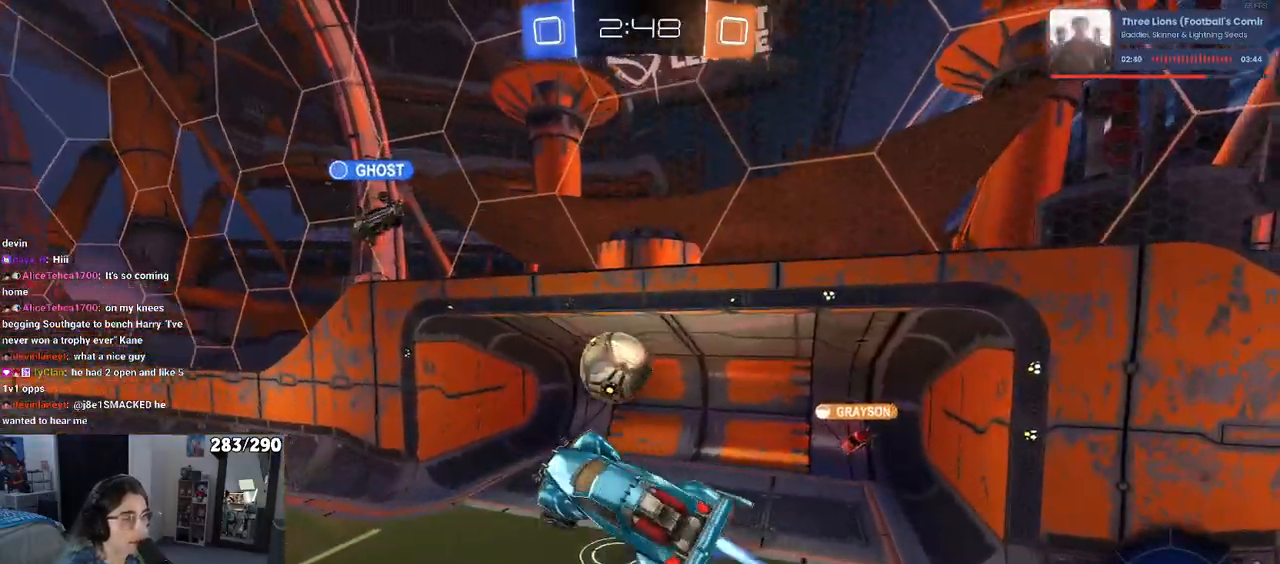
{"buttons": [], "left_stick": "center", "right_stick": "center", "events": [[50, "CROSS", "up"], [167, "DPAD_LEFT", "down"], [250, "DPAD_LEFT", "up"]]}
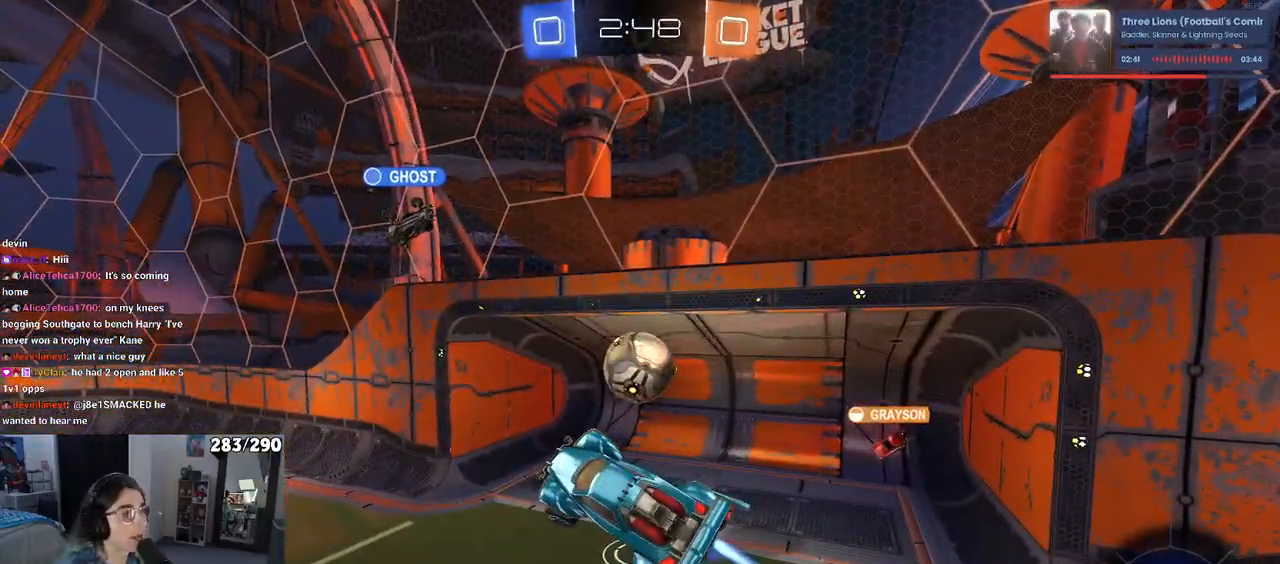
{"buttons": ["CROSS"], "left_stick": "center", "right_stick": "center", "events": [[450, "CROSS", "down"]]}
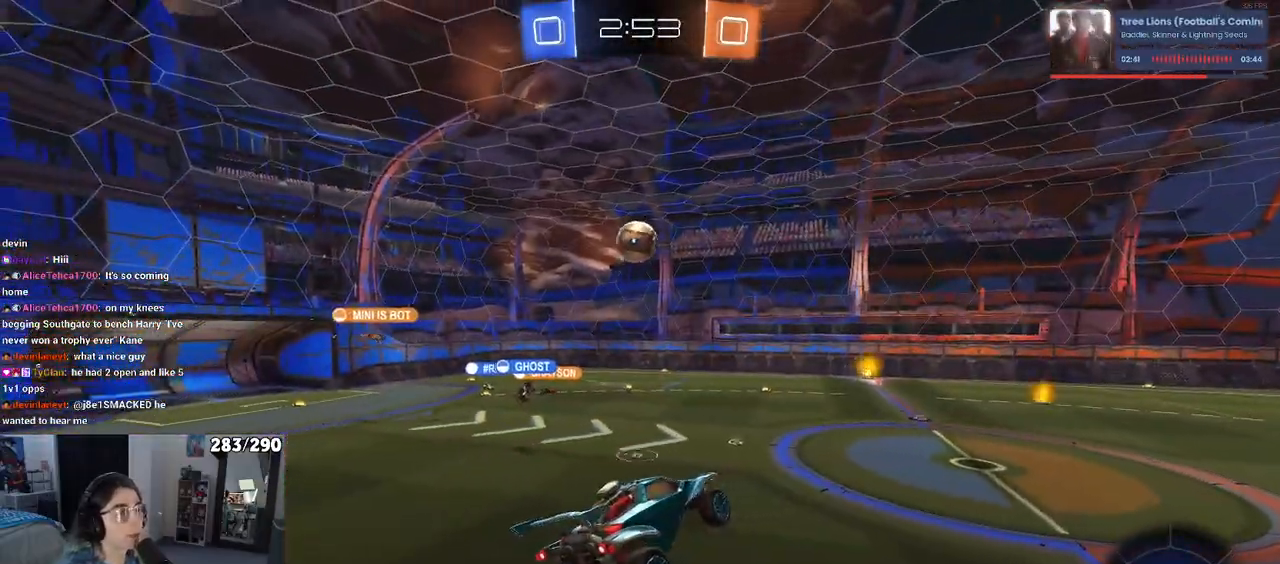
{"buttons": [], "left_stick": "center", "right_stick": "center", "events": [[17, "CROSS", "up"]]}